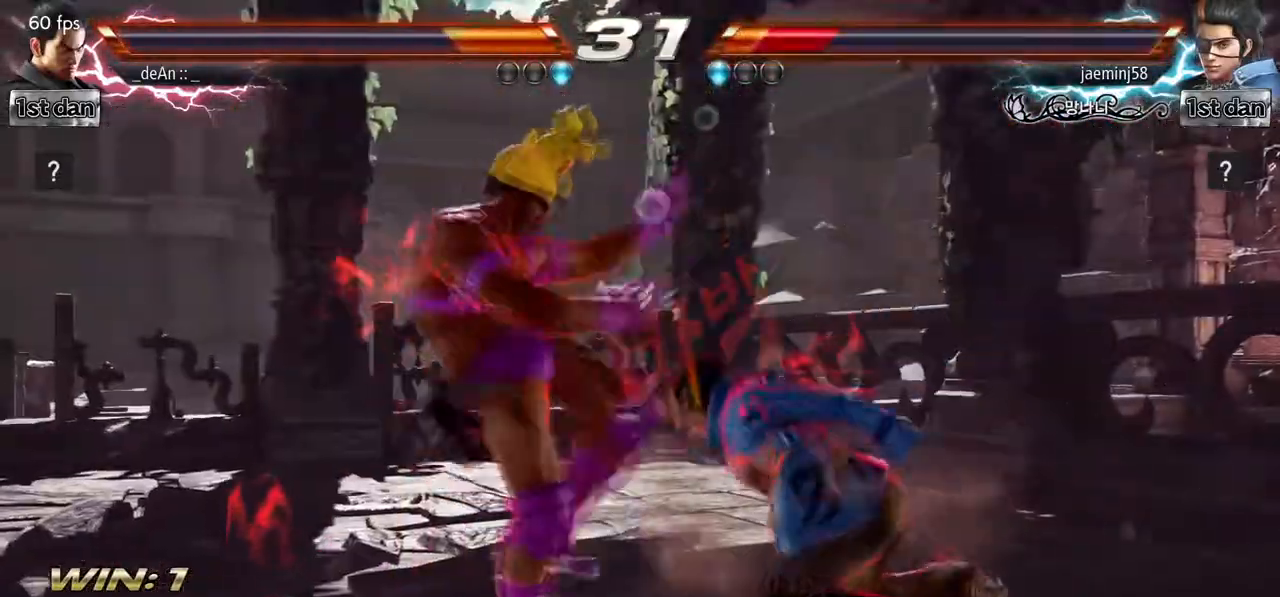
Gameplay with a controller (arcade stick); each line is a JSON object with the inputs held at the frame after it (dt_ms = milliseconds from this image to that frame). "events" lists button and stick changes between this image and that frame as [ms after this image, input, new state], when the widget could be followed in between. Not read: L3 R3.
{"dt_ms": 500, "buttons": [], "left_stick": "center", "events": [[33, "CROSS", "up"], [83, "SQUARE", "up"], [233, "CIRCLE", "down"], [383, "CIRCLE", "up"]]}
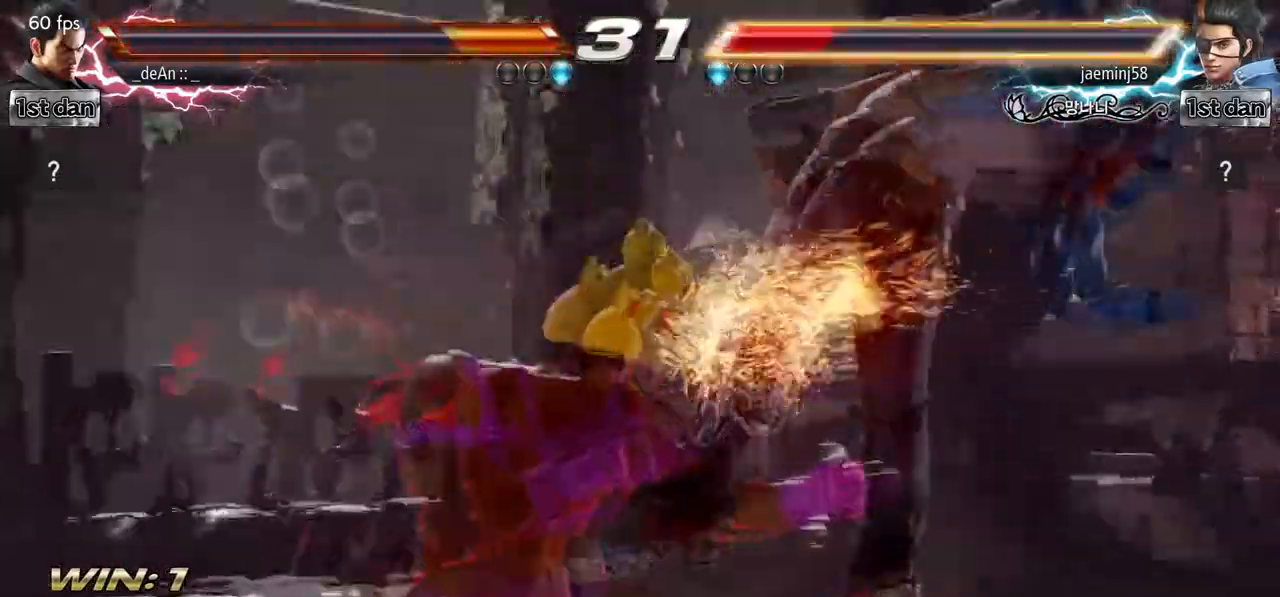
{"dt_ms": 500, "buttons": [], "left_stick": "center", "events": []}
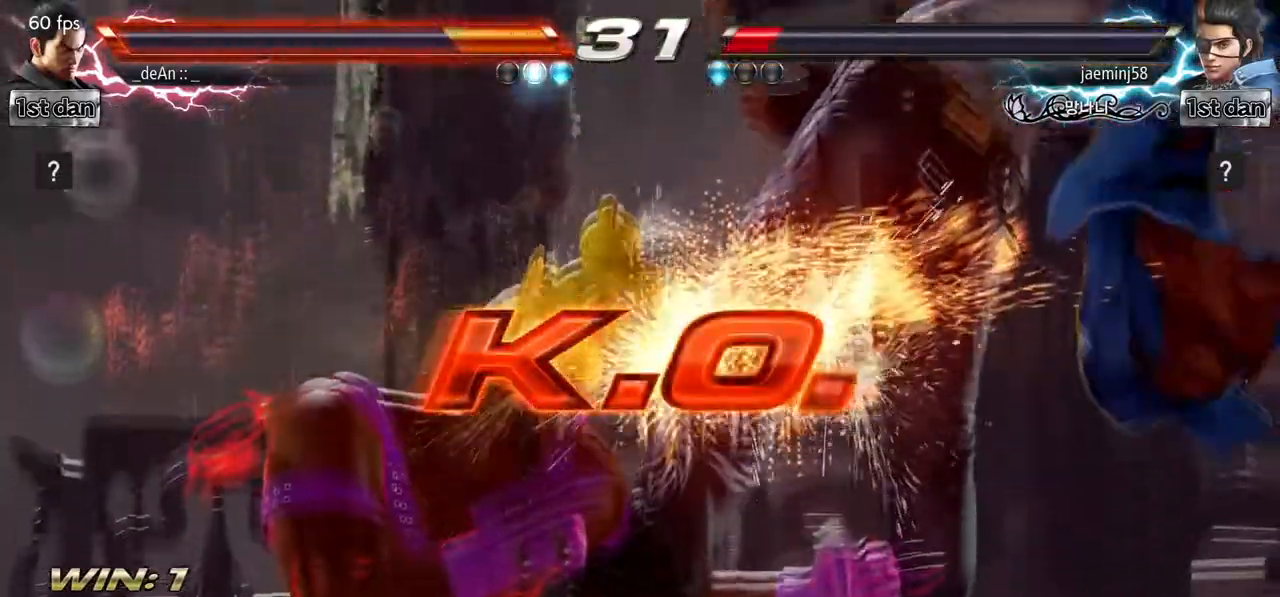
{"dt_ms": 1000, "buttons": [], "left_stick": "center", "events": []}
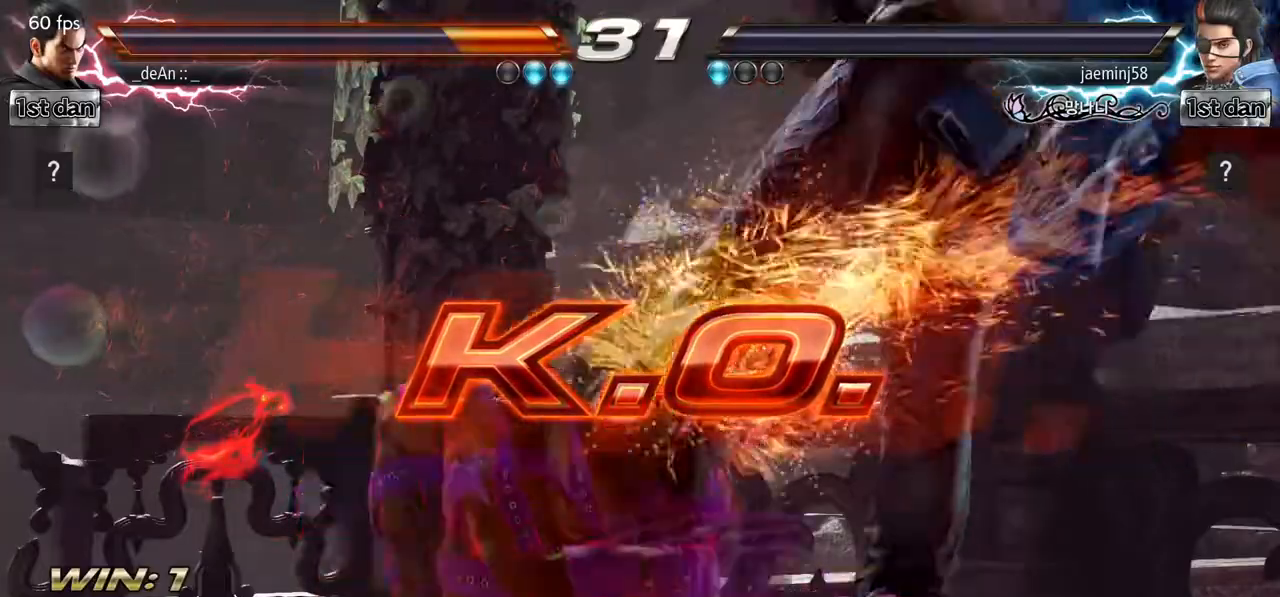
{"dt_ms": 500, "buttons": [], "left_stick": "center", "events": []}
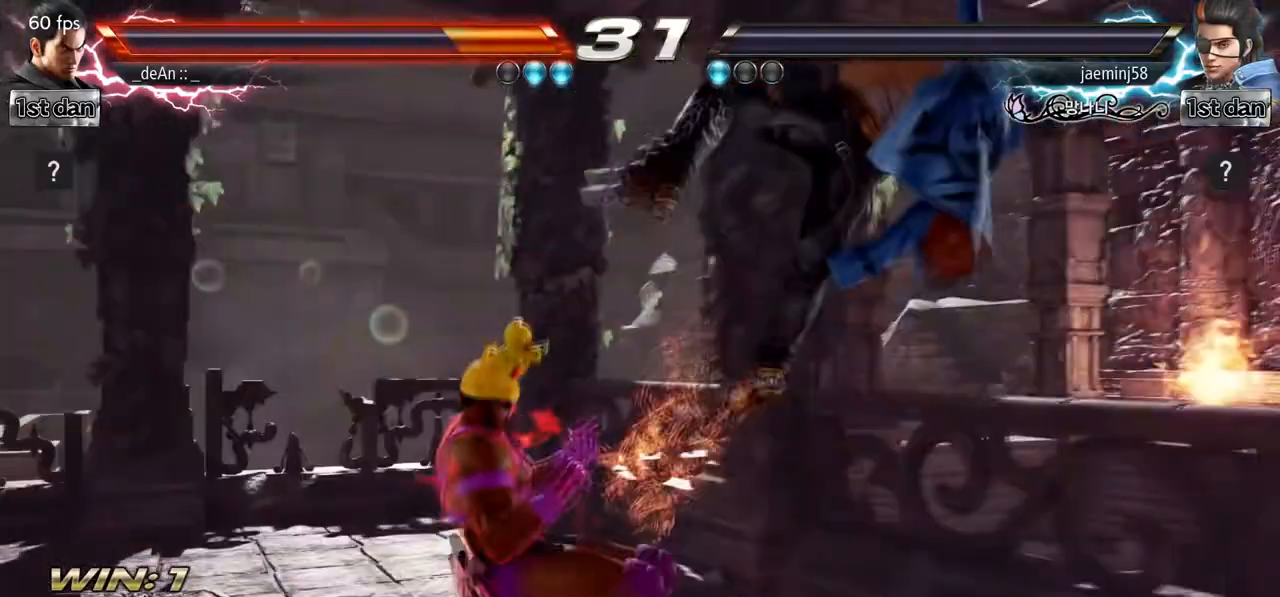
{"dt_ms": 500, "buttons": [], "left_stick": "center", "events": [[100, "left_stick", "down-right"], [133, "SQUARE", "down"], [250, "TRIANGLE", "down"], [350, "SQUARE", "up"], [367, "left_stick", "center"], [417, "TRIANGLE", "up"]]}
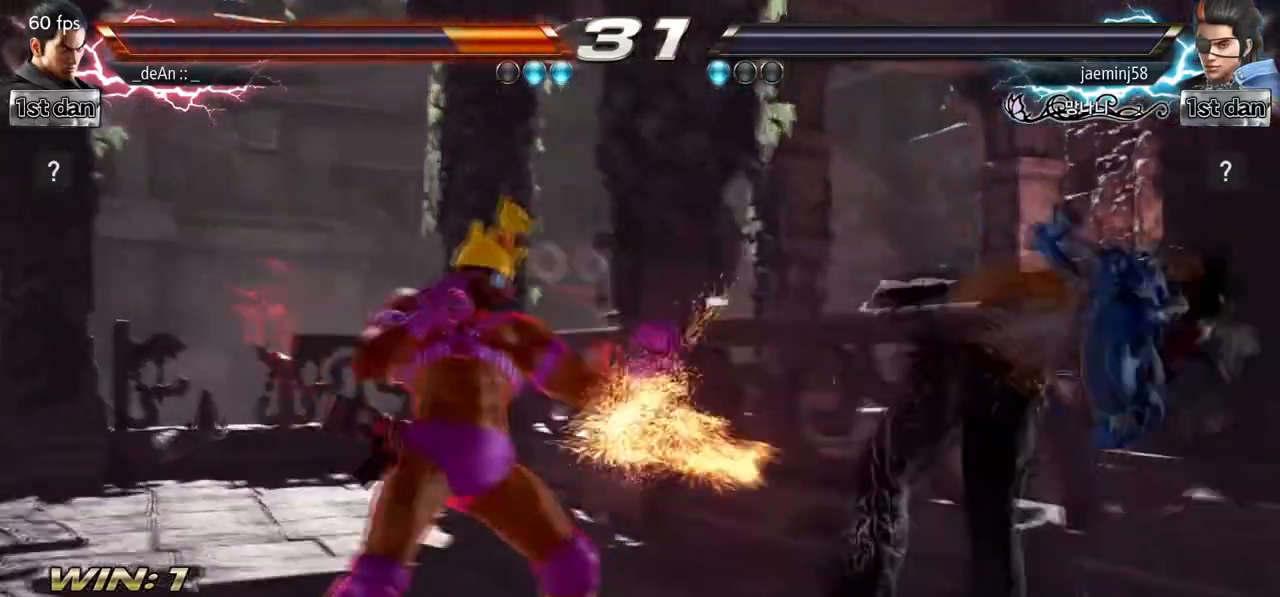
{"dt_ms": 1000, "buttons": [], "left_stick": "center", "events": []}
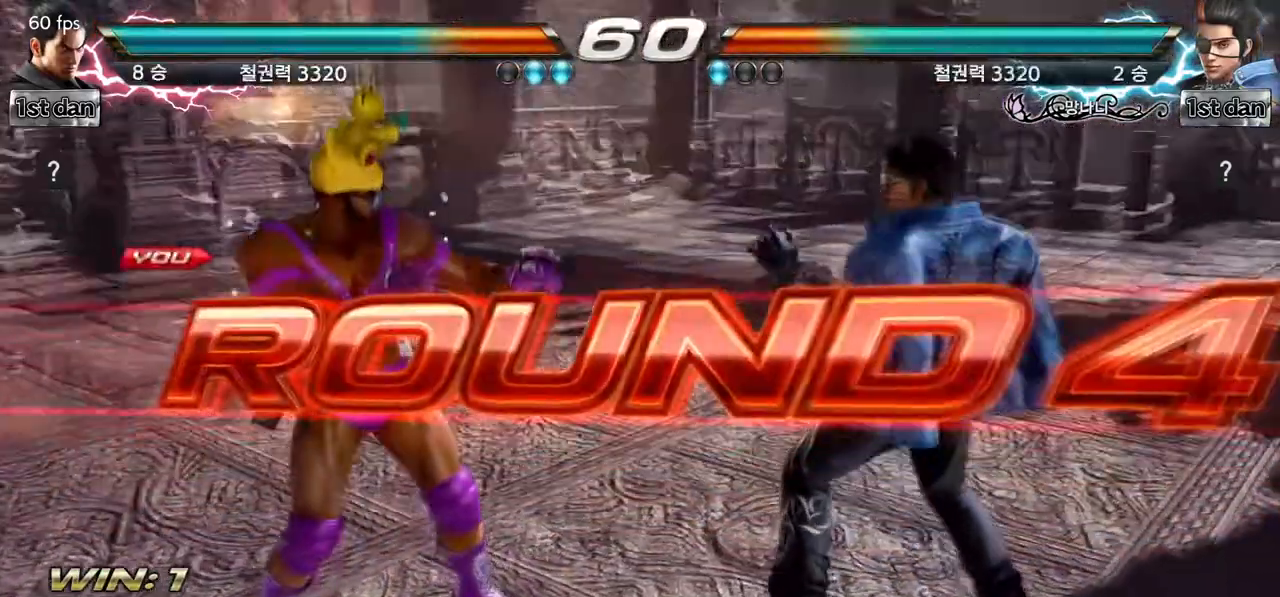
{"dt_ms": 500, "buttons": [], "left_stick": "center", "events": [[417, "left_stick", "right"], [500, "left_stick", "center"]]}
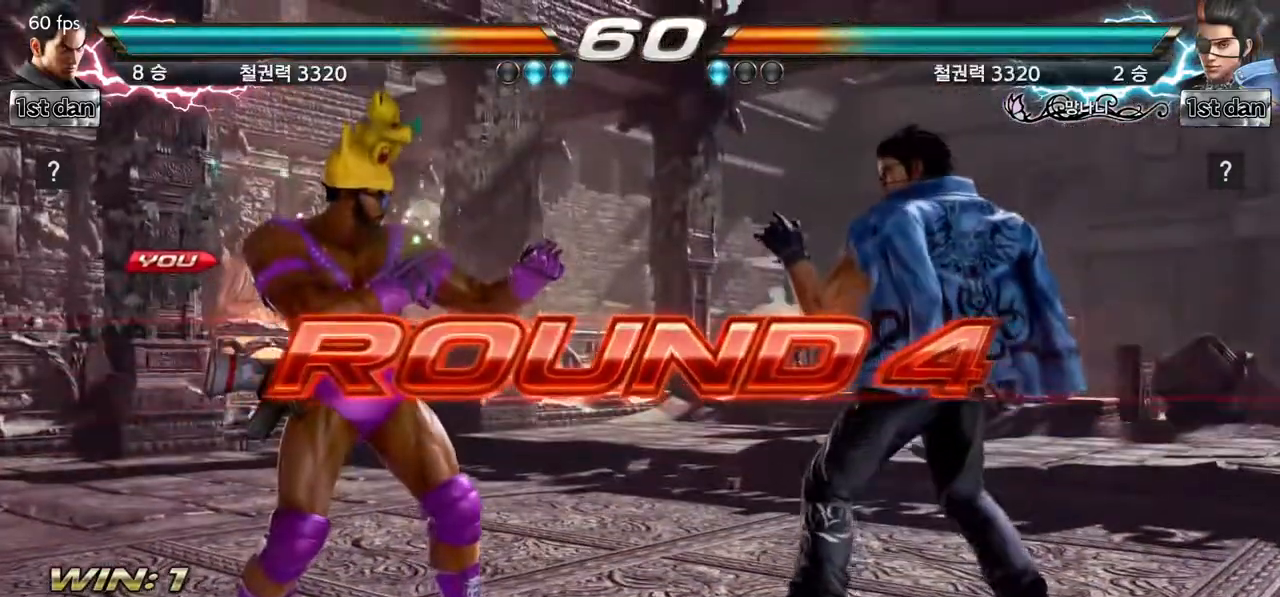
{"dt_ms": 500, "buttons": [], "left_stick": "center", "events": [[67, "left_stick", "right"], [133, "CIRCLE", "down"], [350, "CIRCLE", "up"], [350, "left_stick", "center"]]}
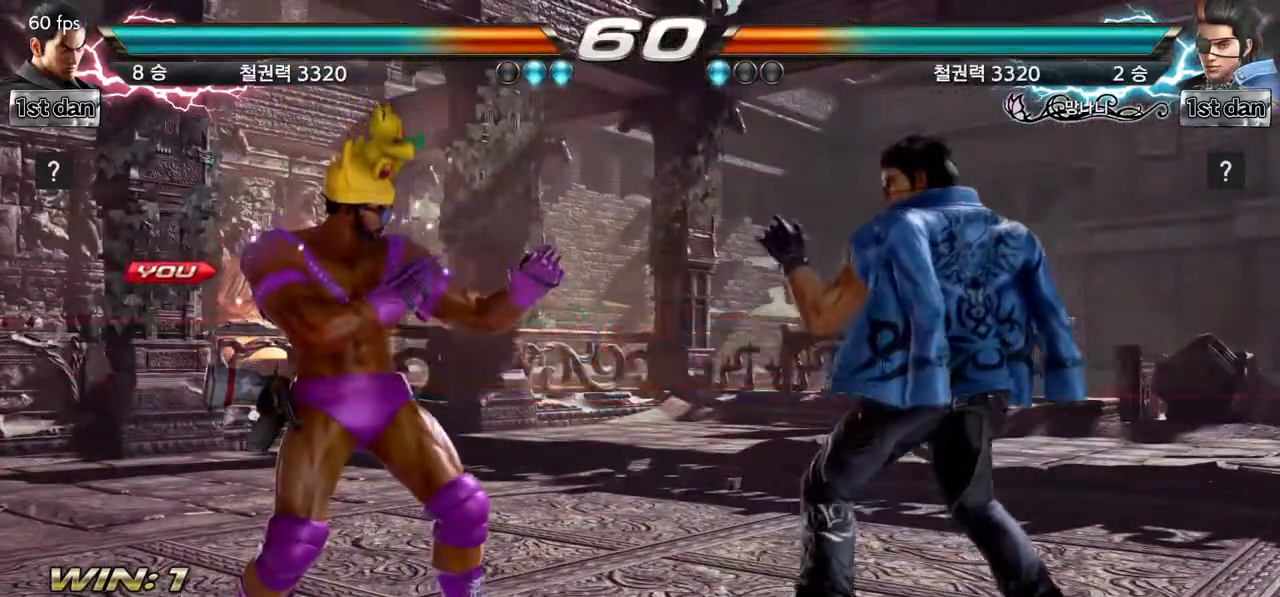
{"dt_ms": 500, "buttons": [], "left_stick": "center", "events": []}
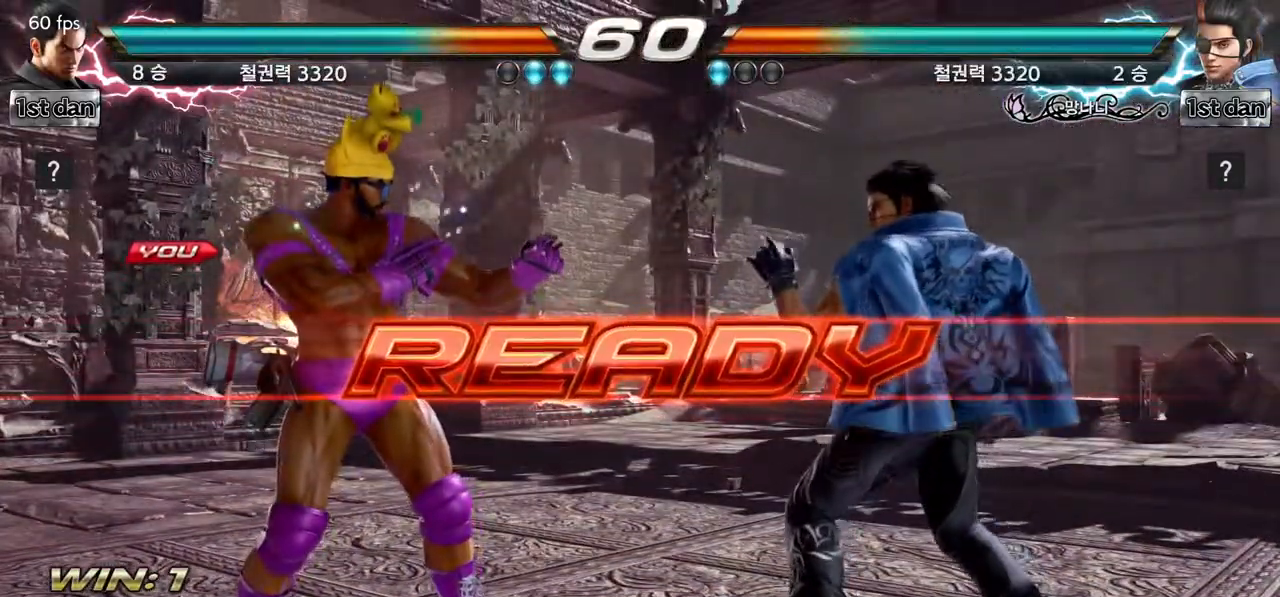
{"dt_ms": 500, "buttons": [], "left_stick": "center", "events": []}
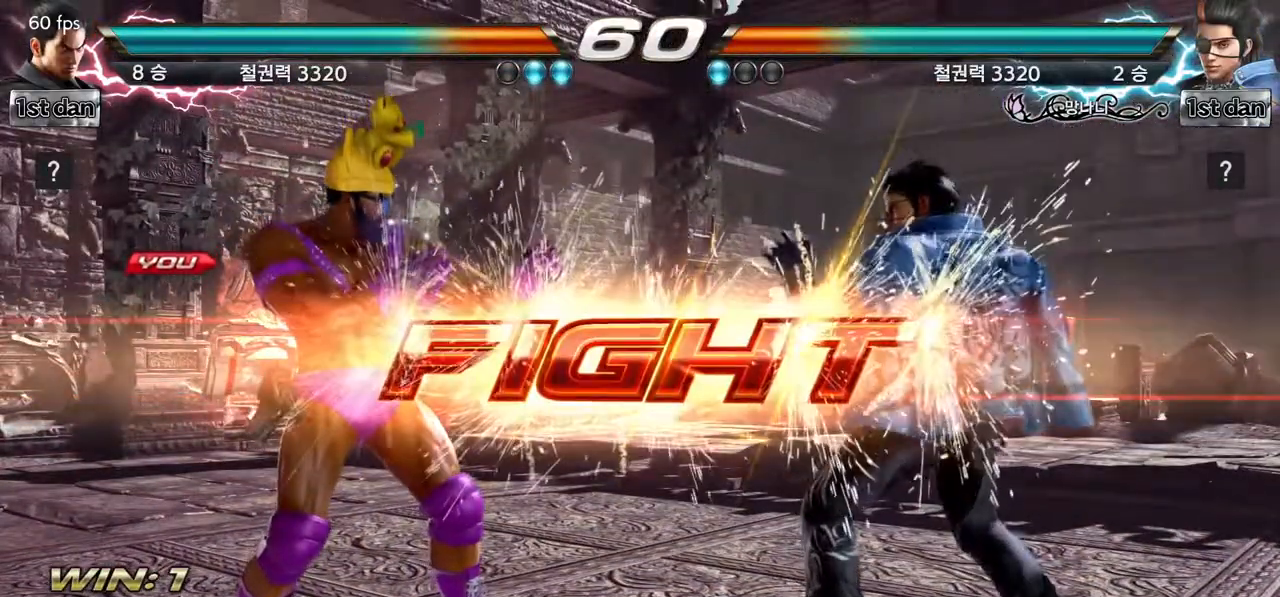
{"dt_ms": 500, "buttons": ["CIRCLE"], "left_stick": "down", "events": [[300, "left_stick", "right"], [400, "left_stick", "down"], [483, "CIRCLE", "down"]]}
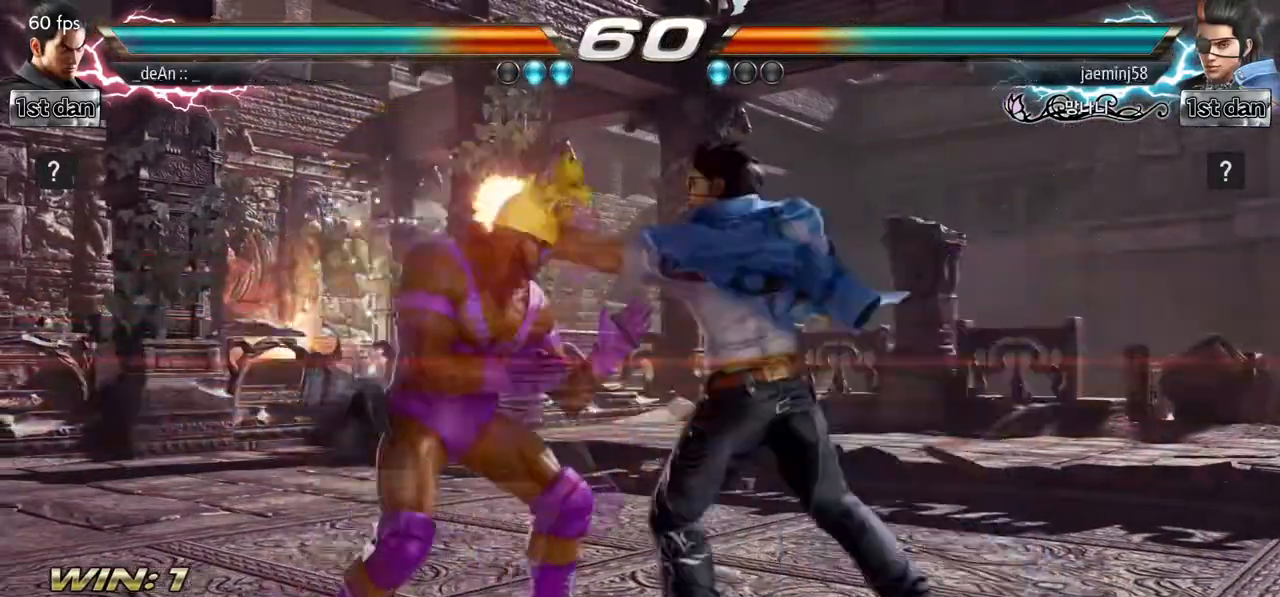
{"dt_ms": 500, "buttons": [], "left_stick": "left", "events": [[17, "left_stick", "right"], [50, "CIRCLE", "up"], [117, "SQUARE", "down"], [150, "left_stick", "center"], [217, "SQUARE", "up"], [400, "left_stick", "left"]]}
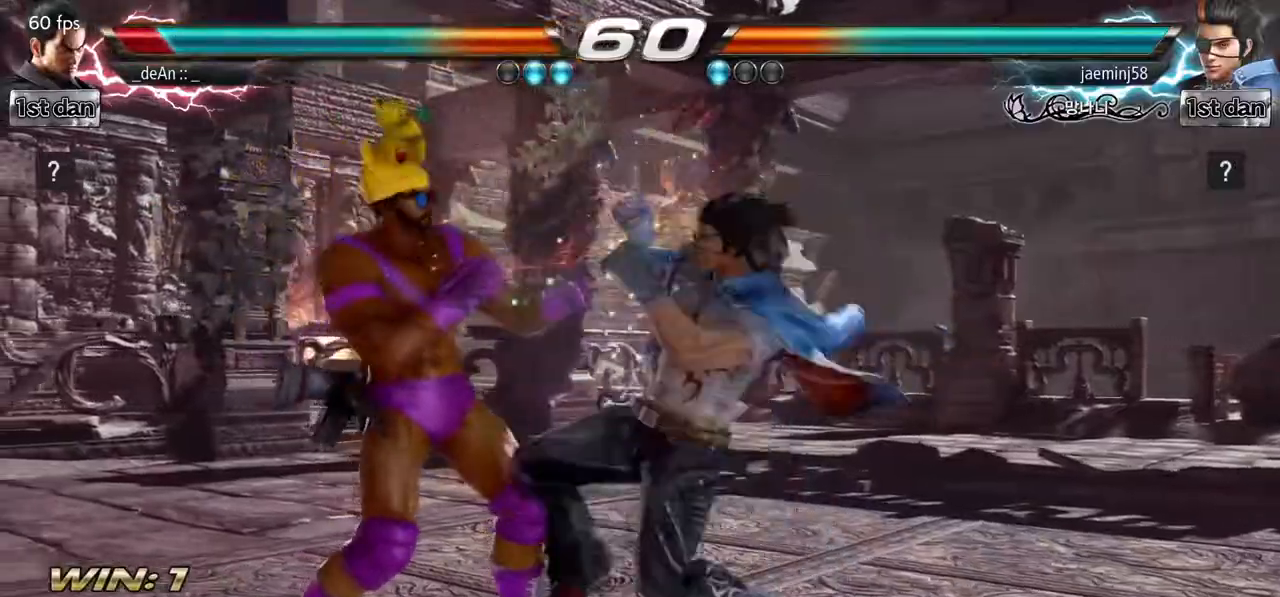
{"dt_ms": 500, "buttons": [], "left_stick": "center", "events": [[400, "left_stick", "center"]]}
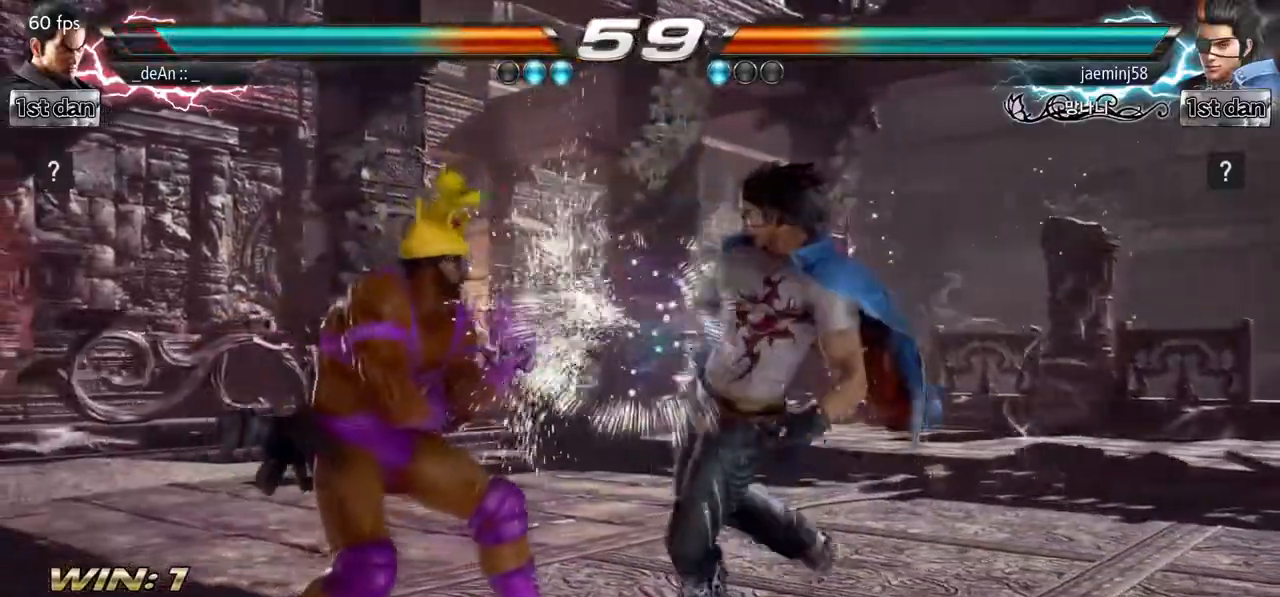
{"dt_ms": 500, "buttons": [], "left_stick": "right", "events": [[67, "SQUARE", "down"], [267, "SQUARE", "up"], [450, "left_stick", "right"]]}
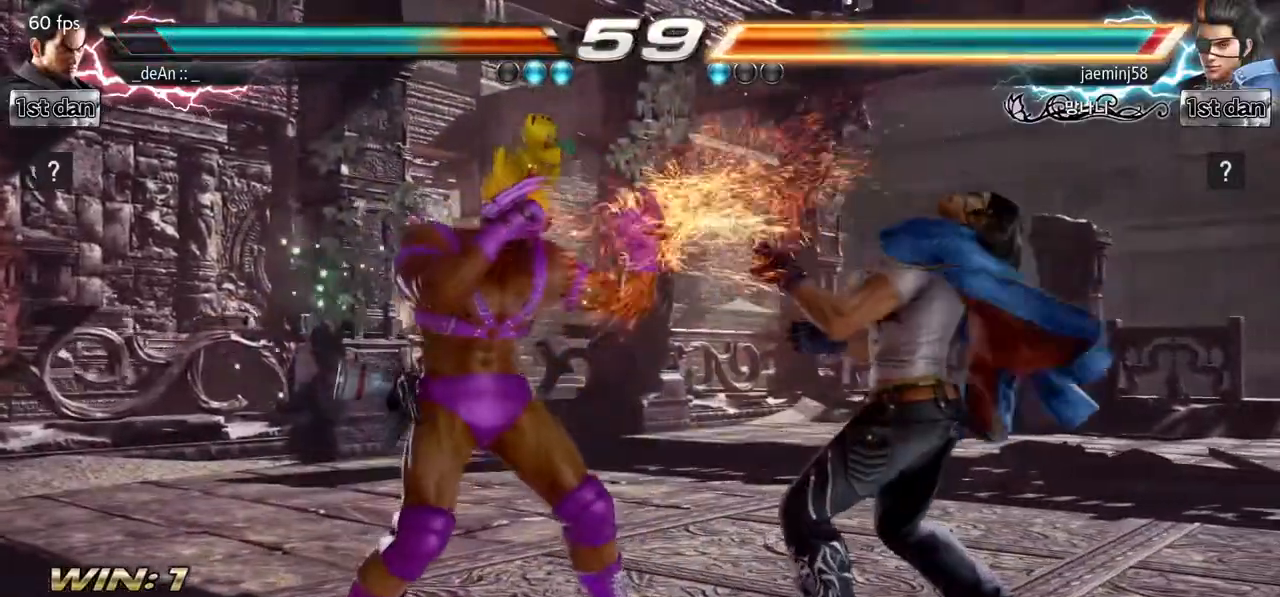
{"dt_ms": 500, "buttons": ["SQUARE"], "left_stick": "center", "events": [[33, "left_stick", "center"], [83, "left_stick", "down"], [150, "CIRCLE", "down"], [167, "left_stick", "right"], [200, "CIRCLE", "up"], [267, "left_stick", "center"], [300, "SQUARE", "down"], [317, "TRIANGLE", "down"], [333, "TRIANGLE", "up"], [383, "SQUARE", "up"], [500, "SQUARE", "down"]]}
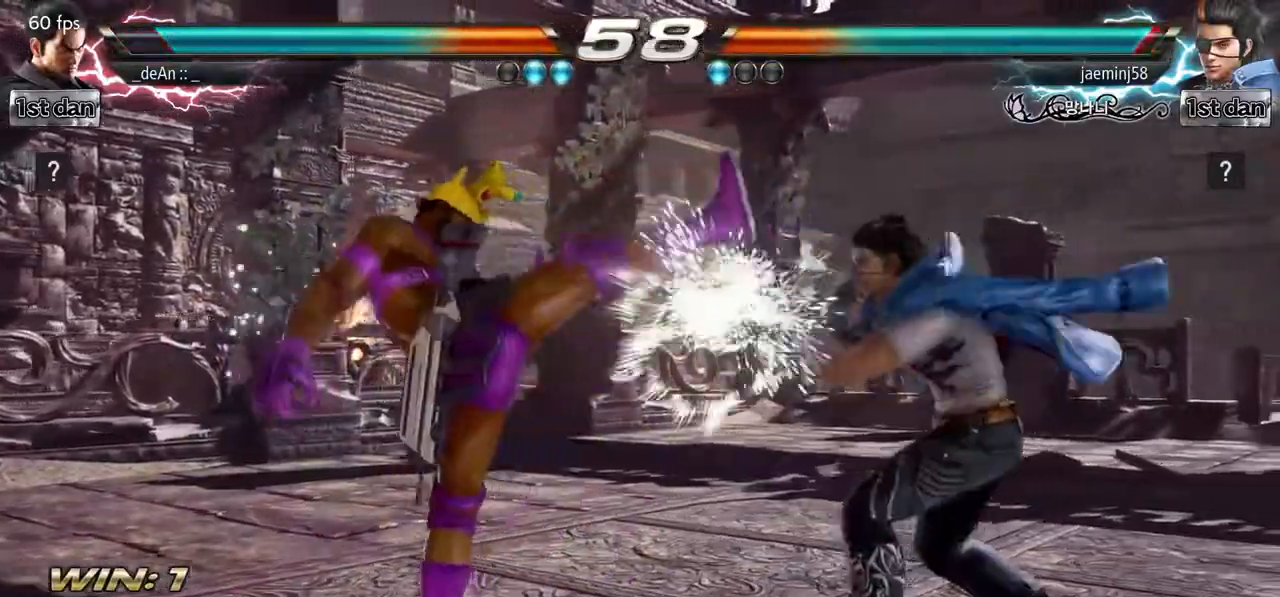
{"dt_ms": 500, "buttons": [], "left_stick": "left", "events": [[50, "left_stick", "left"], [100, "SQUARE", "up"]]}
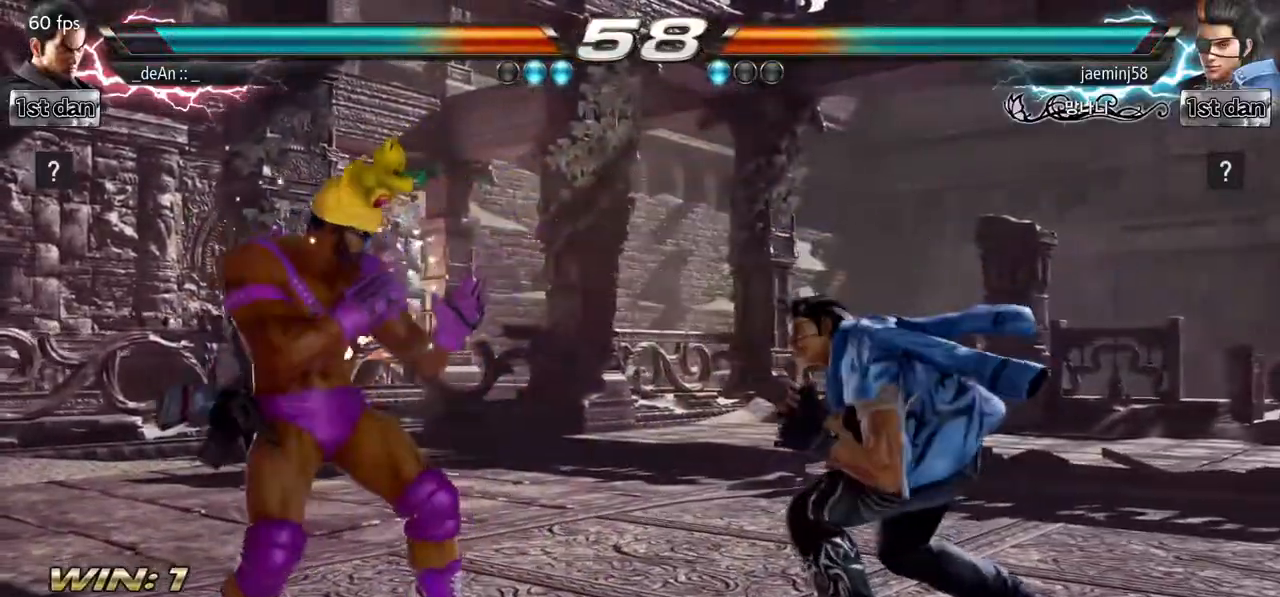
{"dt_ms": 500, "buttons": [], "left_stick": "center", "events": [[200, "left_stick", "center"], [317, "left_stick", "down"], [333, "SQUARE", "down"], [333, "TRIANGLE", "down"], [367, "SQUARE", "up"], [383, "TRIANGLE", "up"], [467, "left_stick", "center"]]}
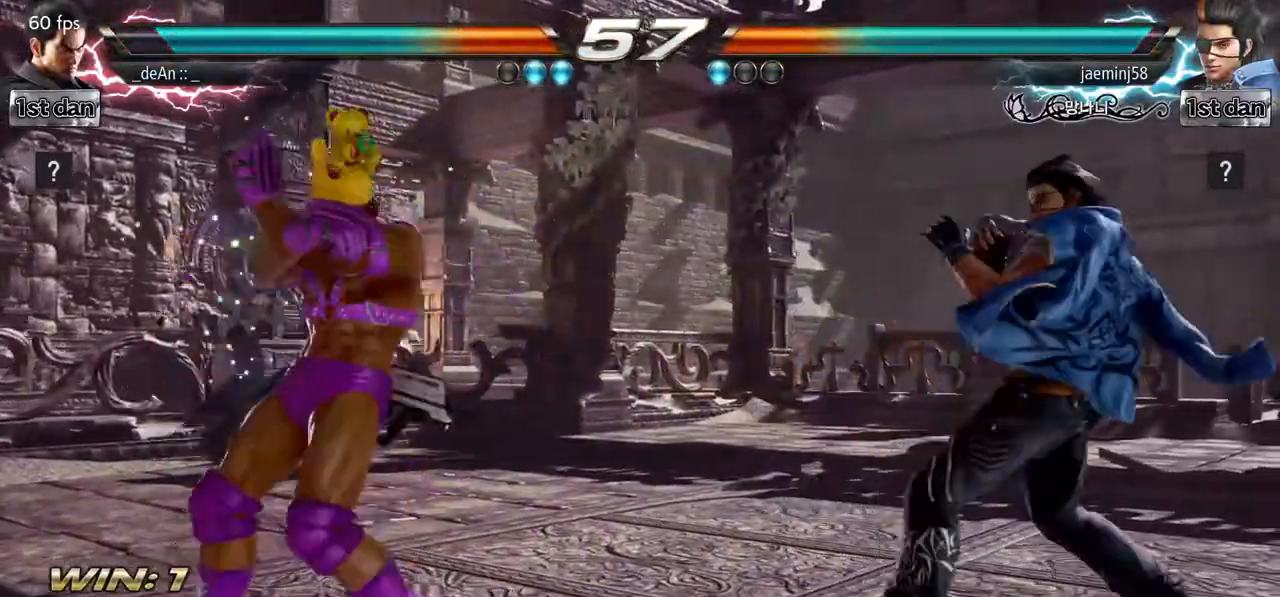
{"dt_ms": 500, "buttons": [], "left_stick": "left", "events": [[467, "left_stick", "left"]]}
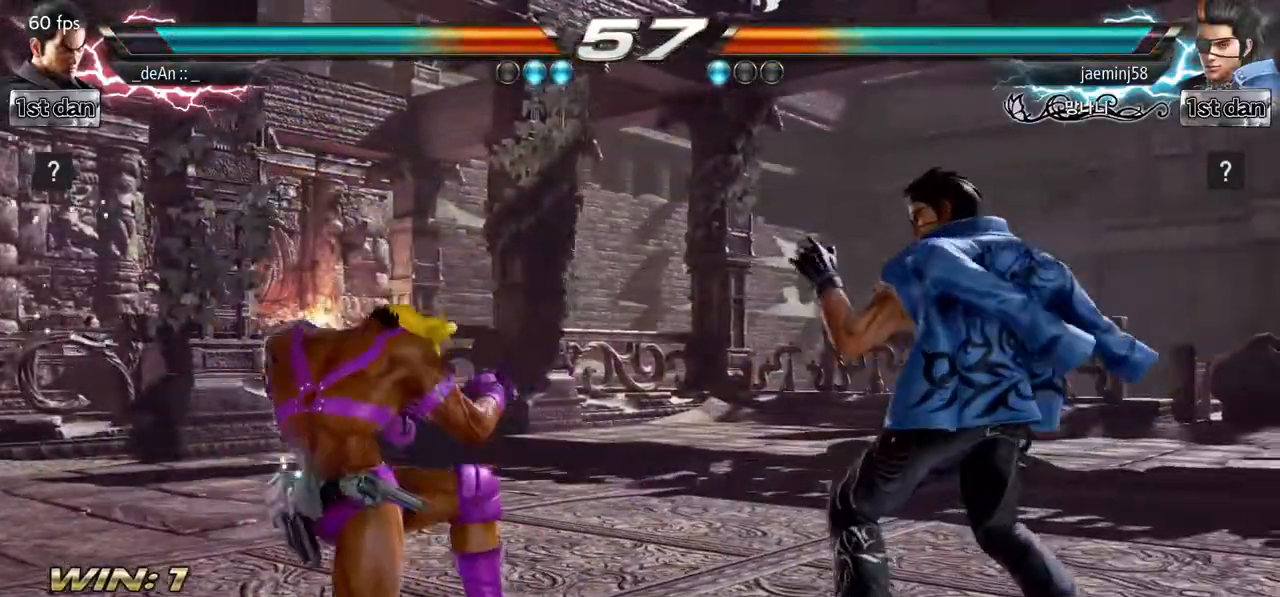
{"dt_ms": 500, "buttons": [], "left_stick": "left", "events": [[100, "left_stick", "center"], [167, "left_stick", "left"]]}
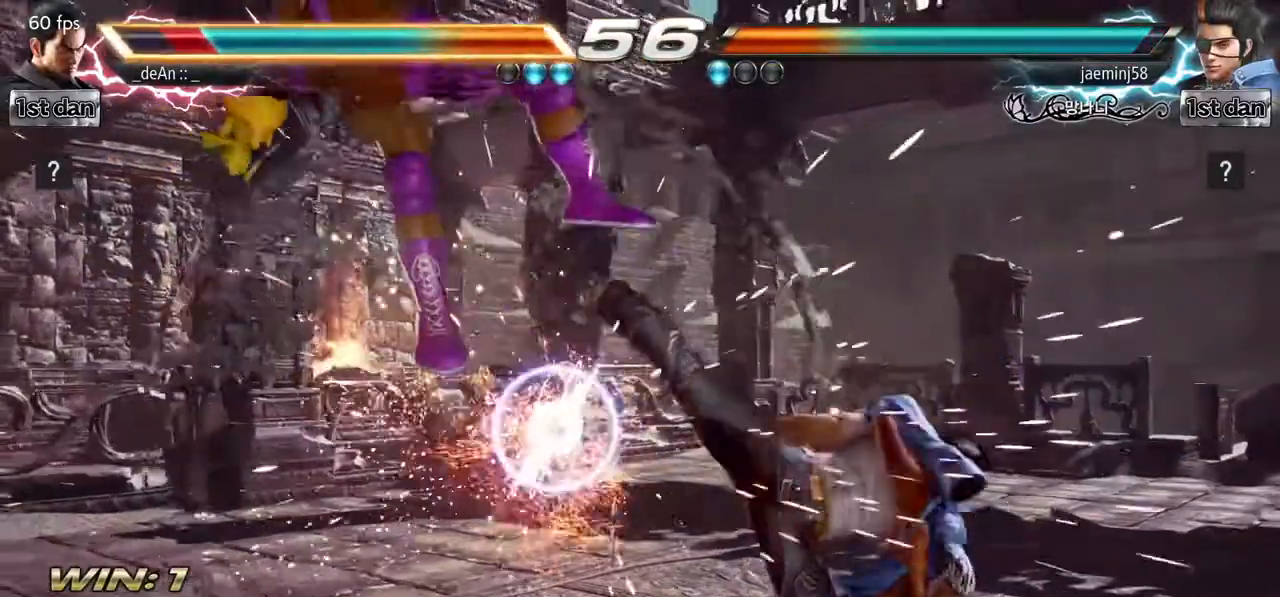
{"dt_ms": 500, "buttons": [], "left_stick": "left", "events": [[50, "left_stick", "center"], [183, "SQUARE", "down"], [317, "left_stick", "left"], [333, "SQUARE", "up"]]}
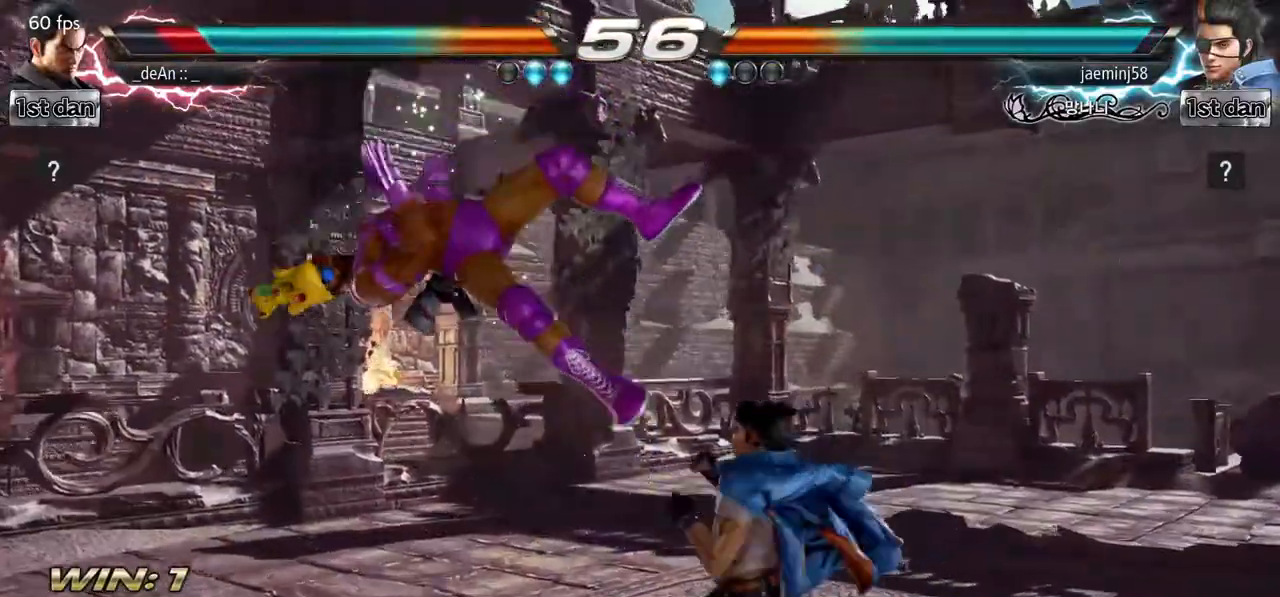
{"dt_ms": 500, "buttons": [], "left_stick": "left", "events": []}
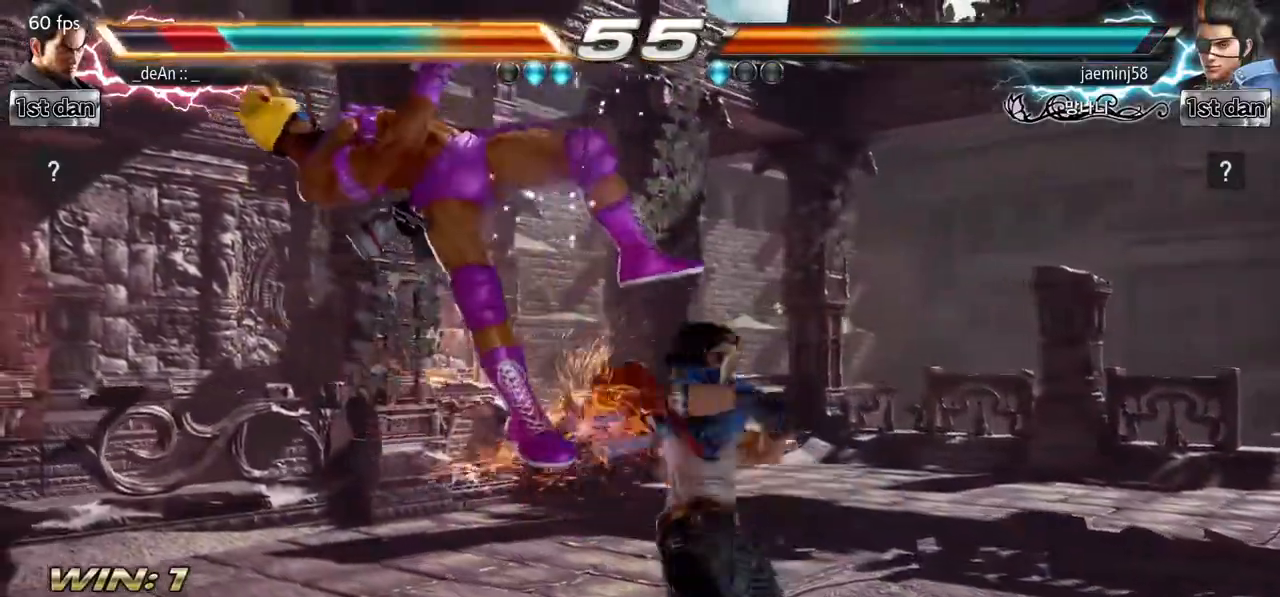
{"dt_ms": 500, "buttons": [], "left_stick": "left", "events": [[250, "SQUARE", "down"], [400, "SQUARE", "up"]]}
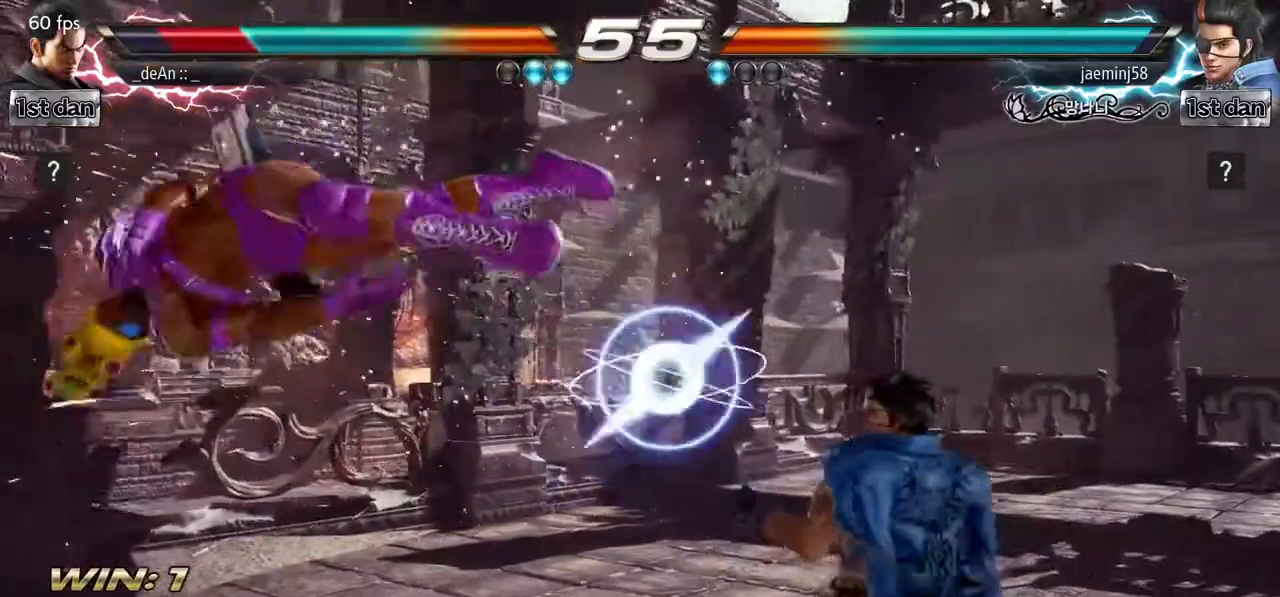
{"dt_ms": 500, "buttons": ["SQUARE"], "left_stick": "left", "events": [[417, "SQUARE", "down"]]}
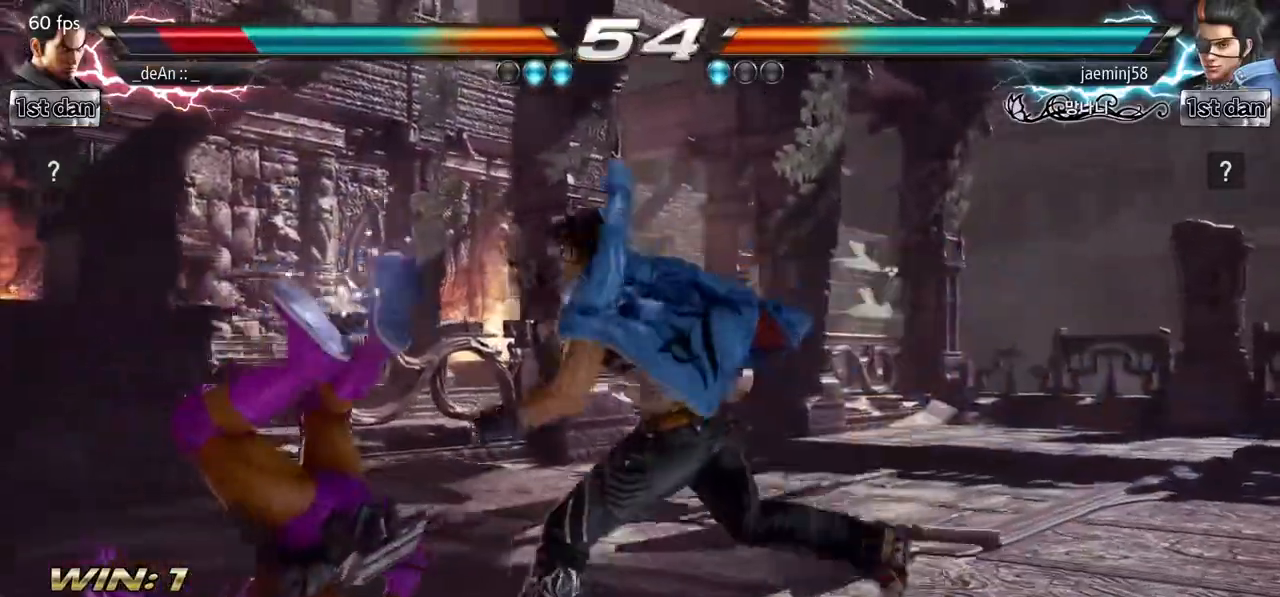
{"dt_ms": 500, "buttons": [], "left_stick": "left", "events": [[383, "SQUARE", "up"]]}
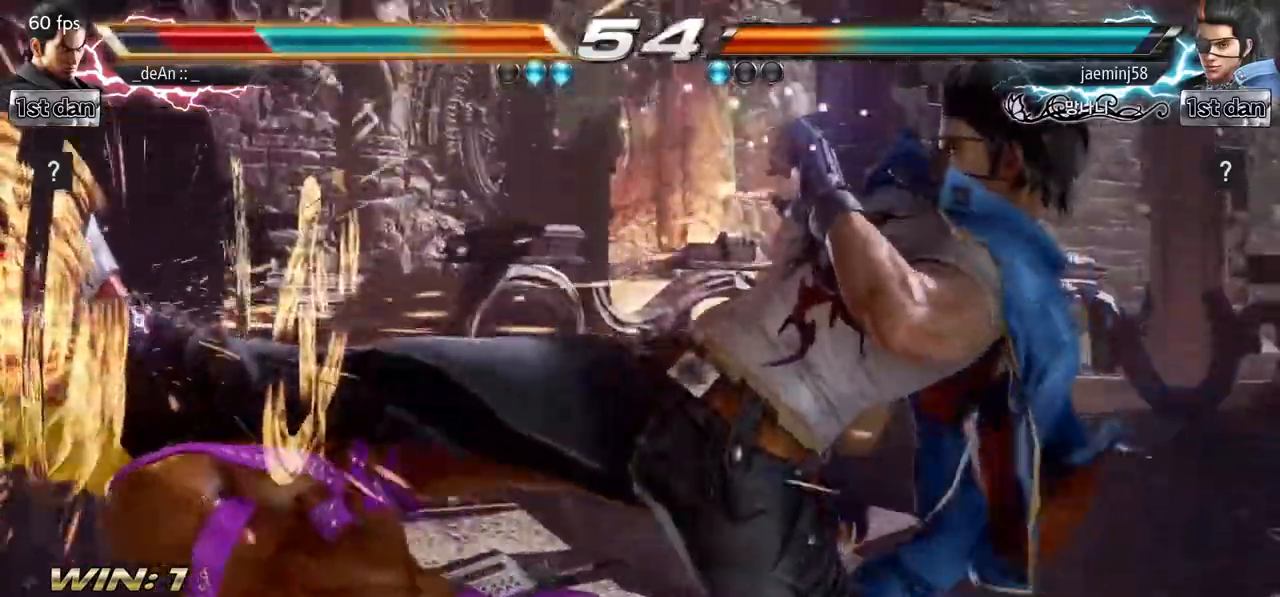
{"dt_ms": 500, "buttons": ["SQUARE"], "left_stick": "left", "events": [[200, "SQUARE", "down"], [333, "SQUARE", "up"], [500, "SQUARE", "down"]]}
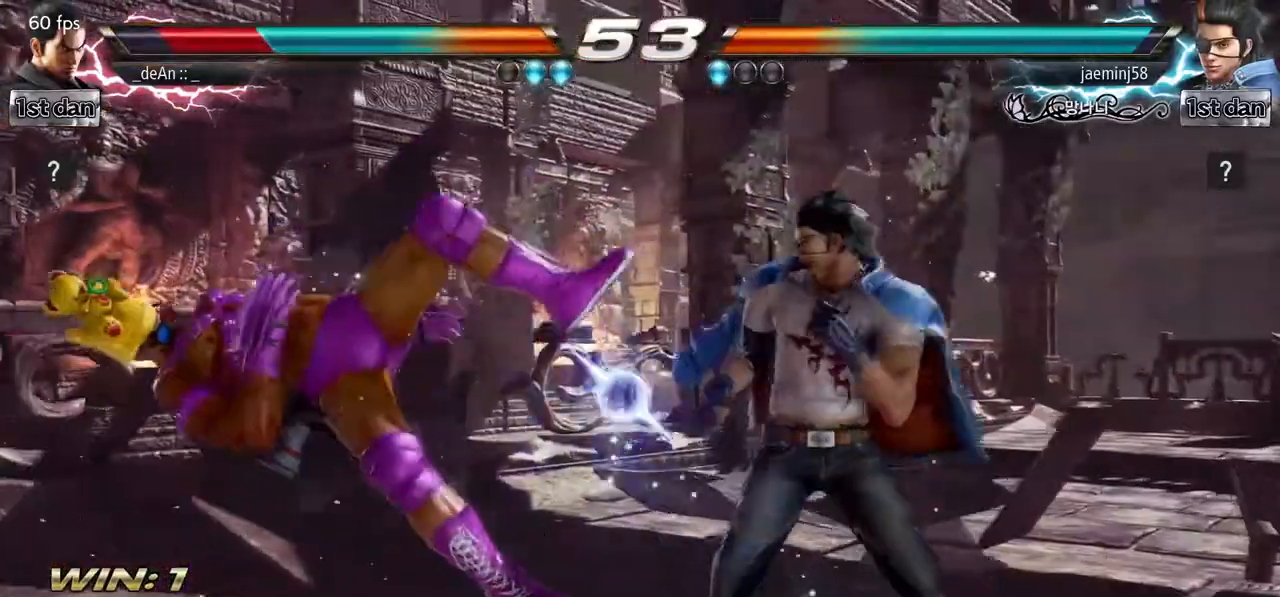
{"dt_ms": 500, "buttons": ["SQUARE"], "left_stick": "left", "events": [[100, "SQUARE", "up"], [217, "SQUARE", "down"]]}